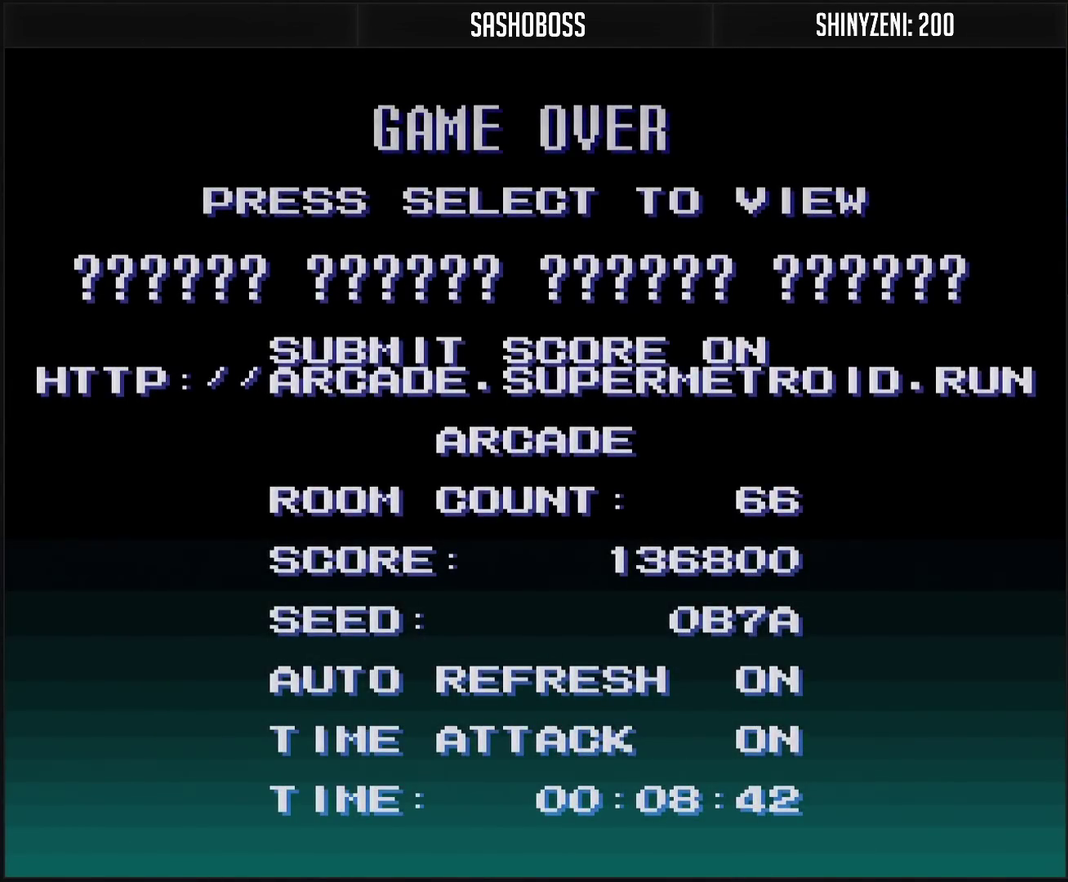
Gameplay with a controller (PlayStation layout); each line is a JSON object with the inputs held at the frame after it. "events" lists button and stick changes between this image and that frame as [ms after this image, input, new state], when the widget could be followed in between. Not read: L2 L3 R2 R3.
{"buttons": ["CIRCLE"], "events": [[483, "CIRCLE", "down"]]}
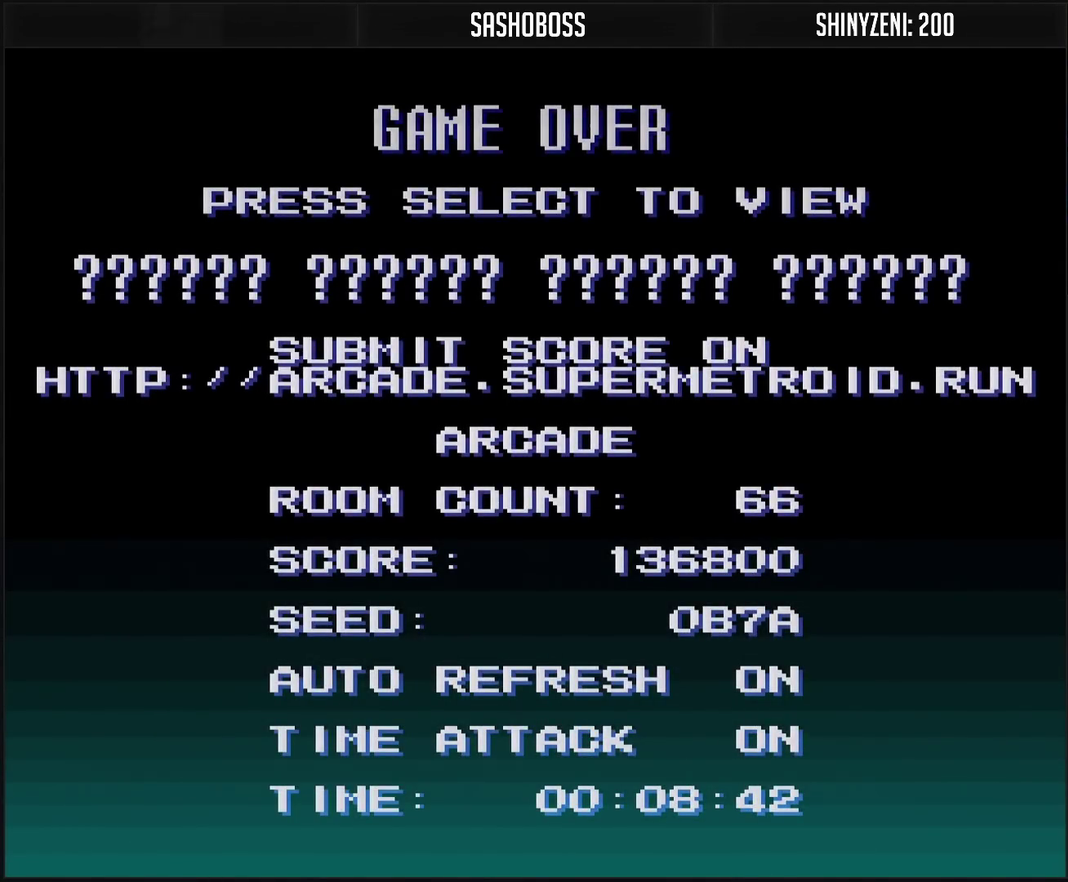
{"buttons": [], "events": [[100, "CIRCLE", "up"]]}
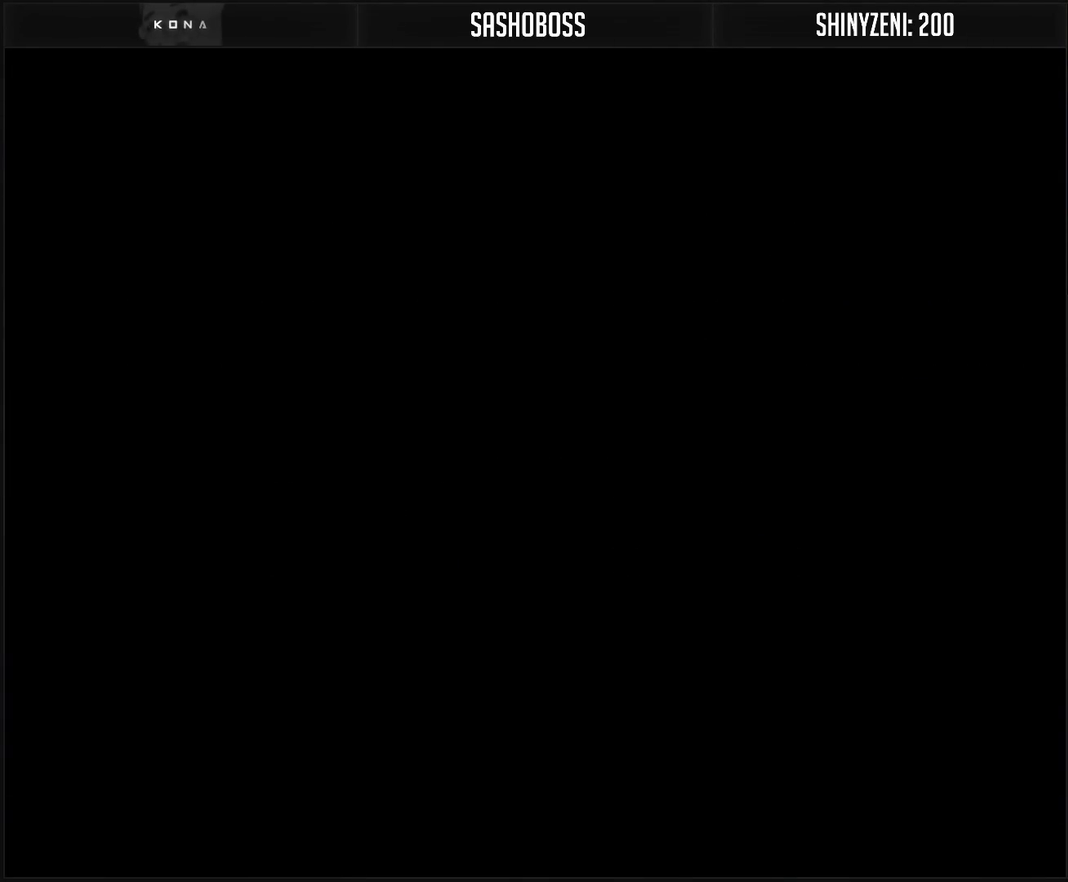
{"buttons": [], "events": []}
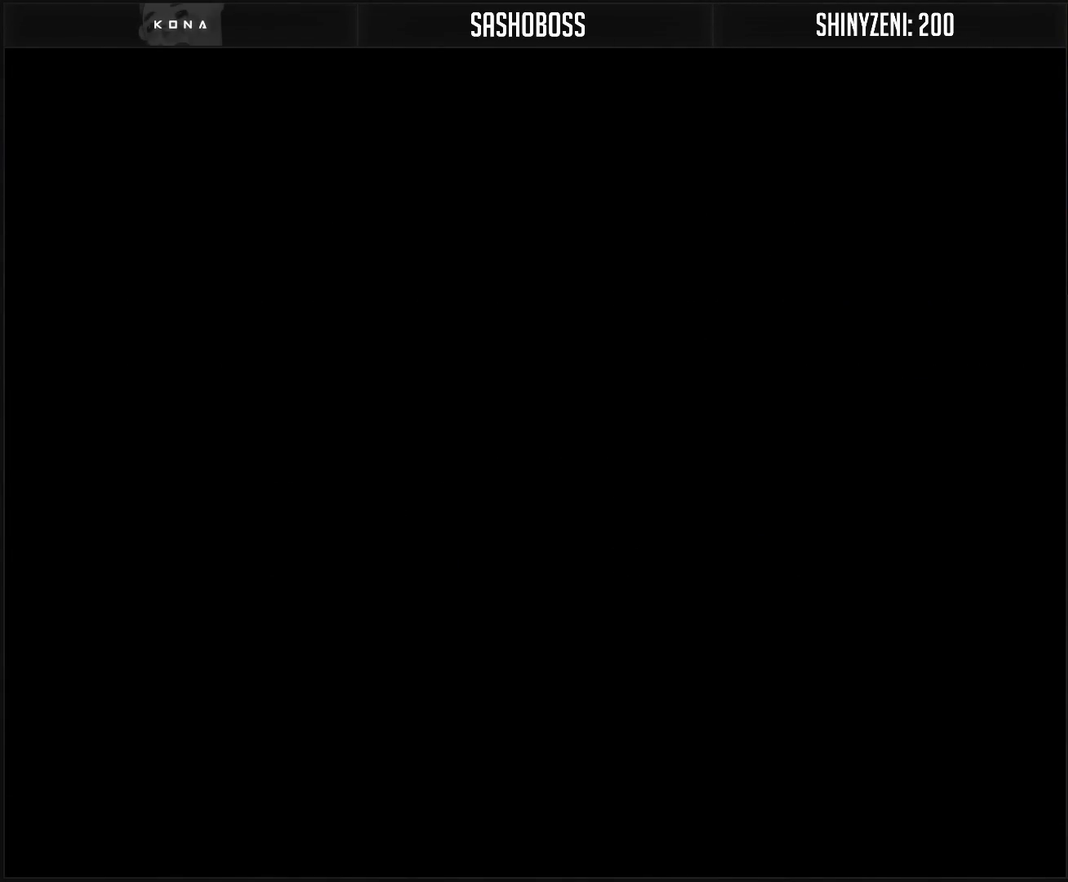
{"buttons": [], "events": []}
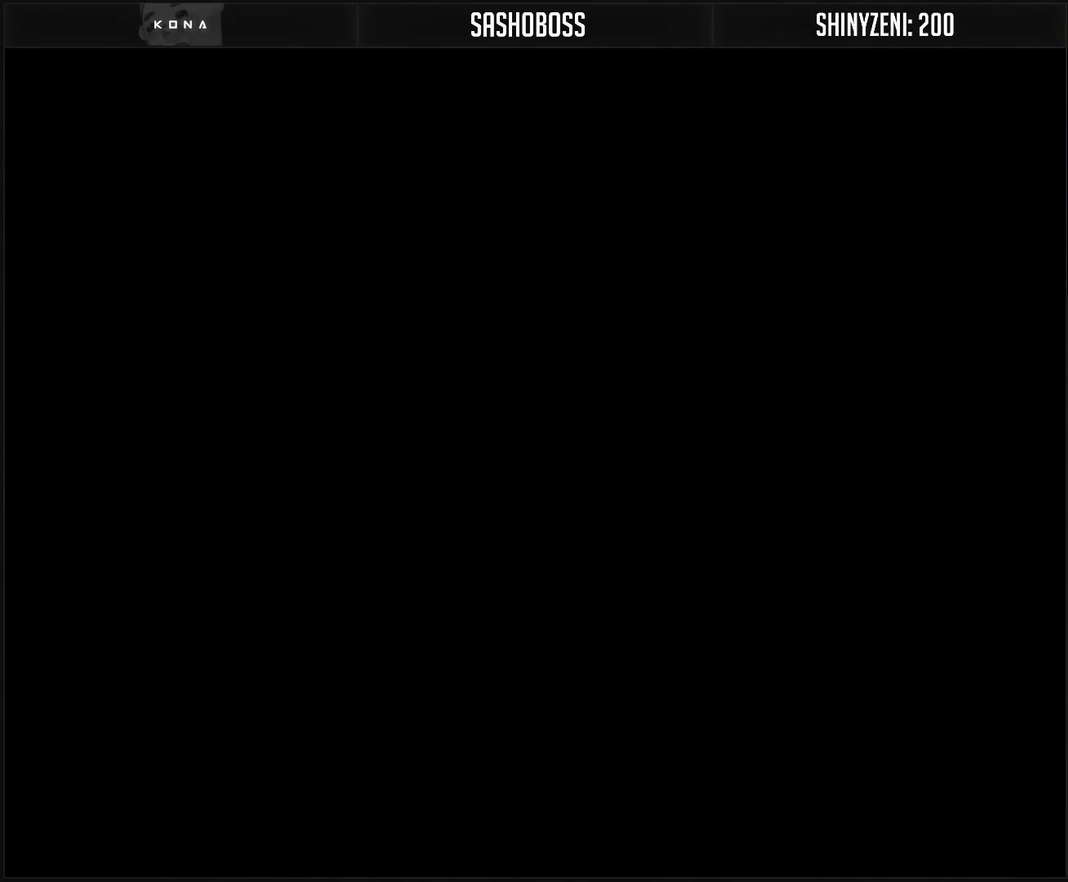
{"buttons": [], "events": []}
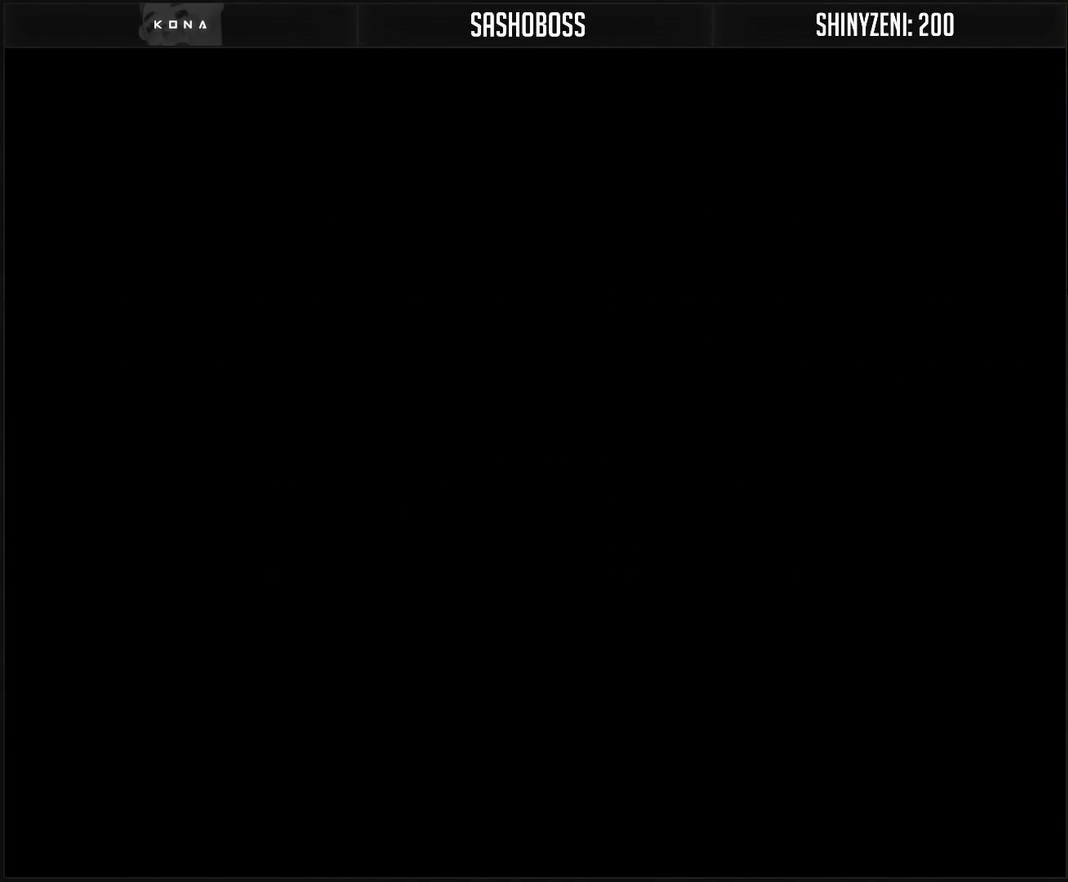
{"buttons": [], "events": []}
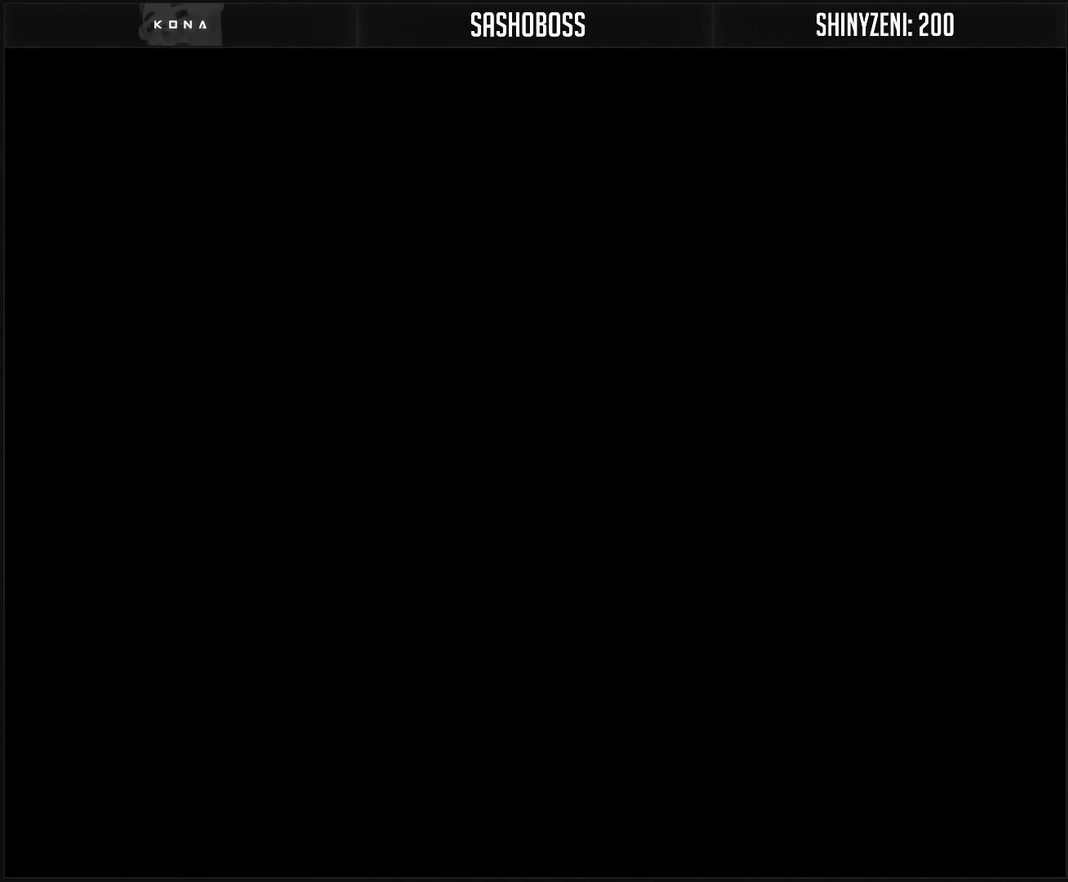
{"buttons": [], "events": []}
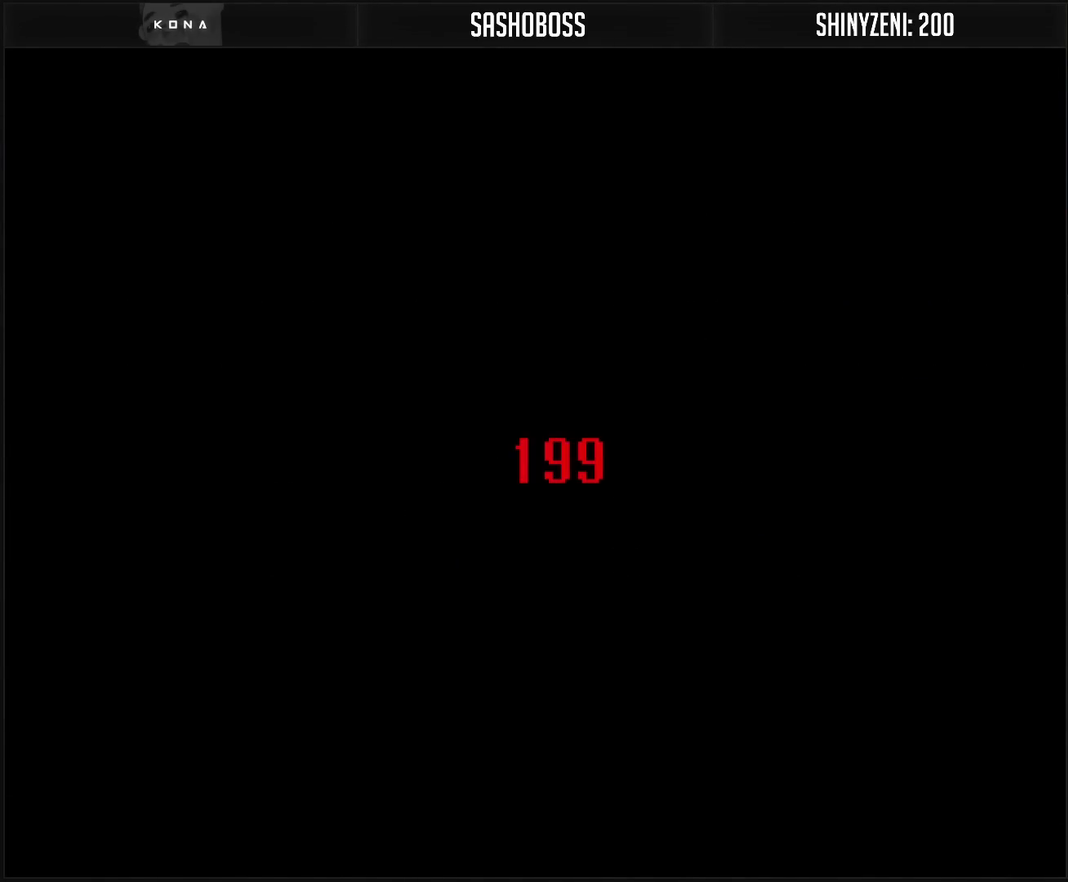
{"buttons": ["CIRCLE"], "events": [[500, "CIRCLE", "down"]]}
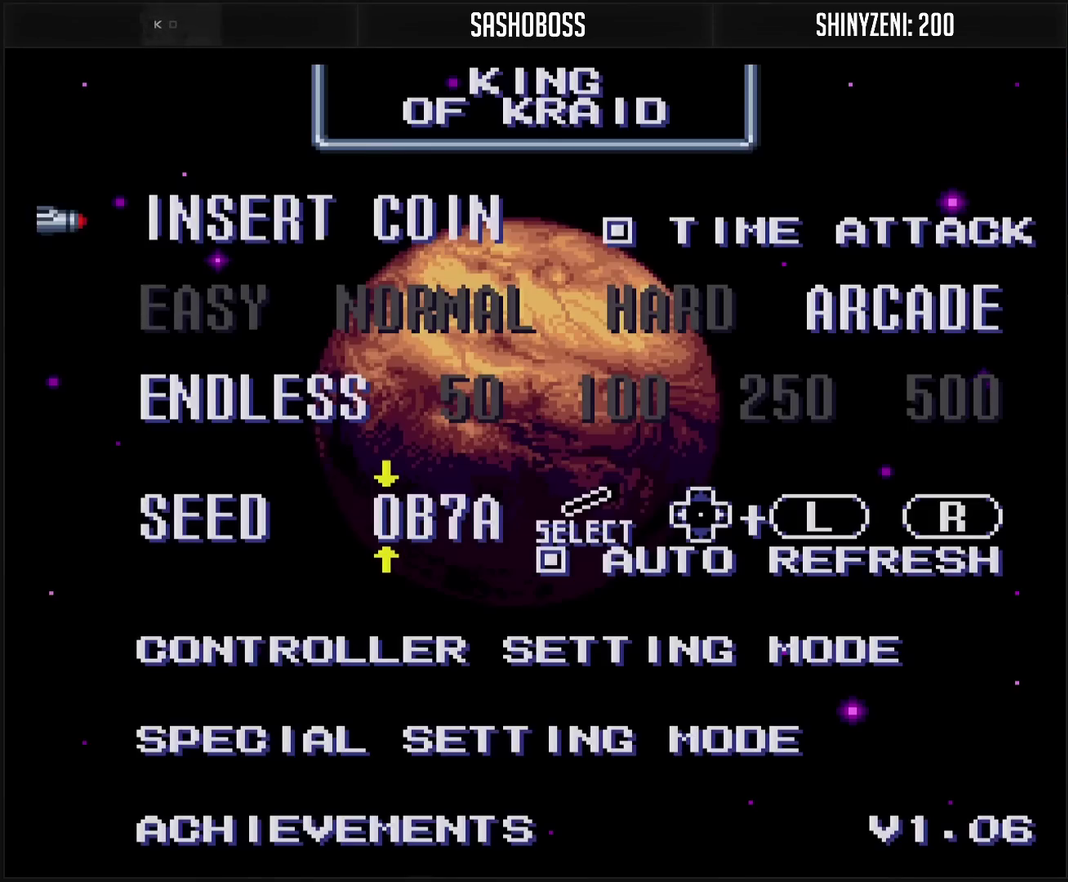
{"buttons": [], "events": [[100, "CIRCLE", "up"]]}